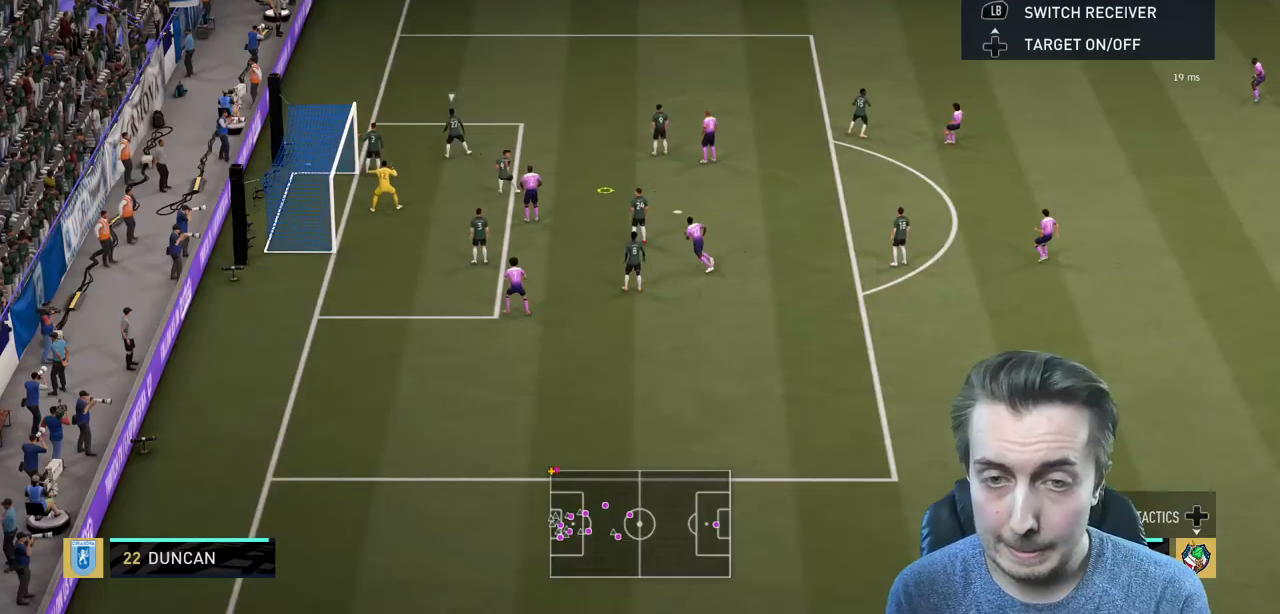
Gameplay with a controller (Xbox layout); each line is a JSON object with the inputs held at the frame after it. "events" lists button and stick changes between this image and that frame as [ms after this image, input, new state], when the widget could be followed in between. Not read: B L3.
{"buttons": ["R2"], "left_stick": "center", "right_stick": "center", "events": [[34, "R2", "down"], [34, "X", "up"]]}
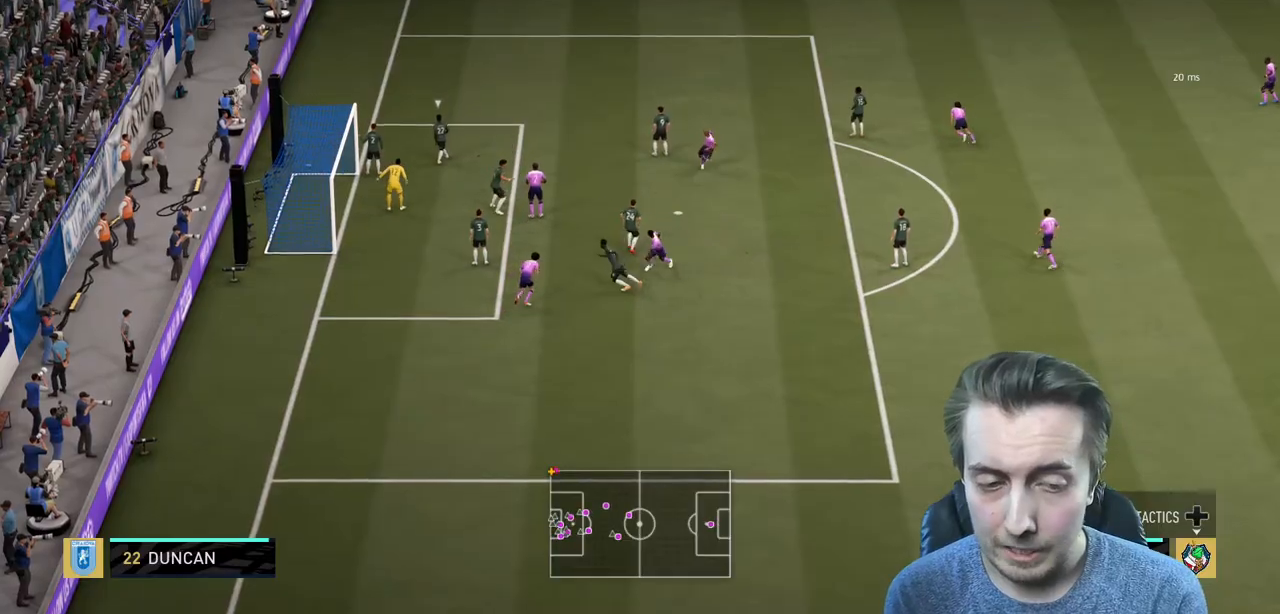
{"buttons": ["R2"], "left_stick": "center", "right_stick": "center", "events": []}
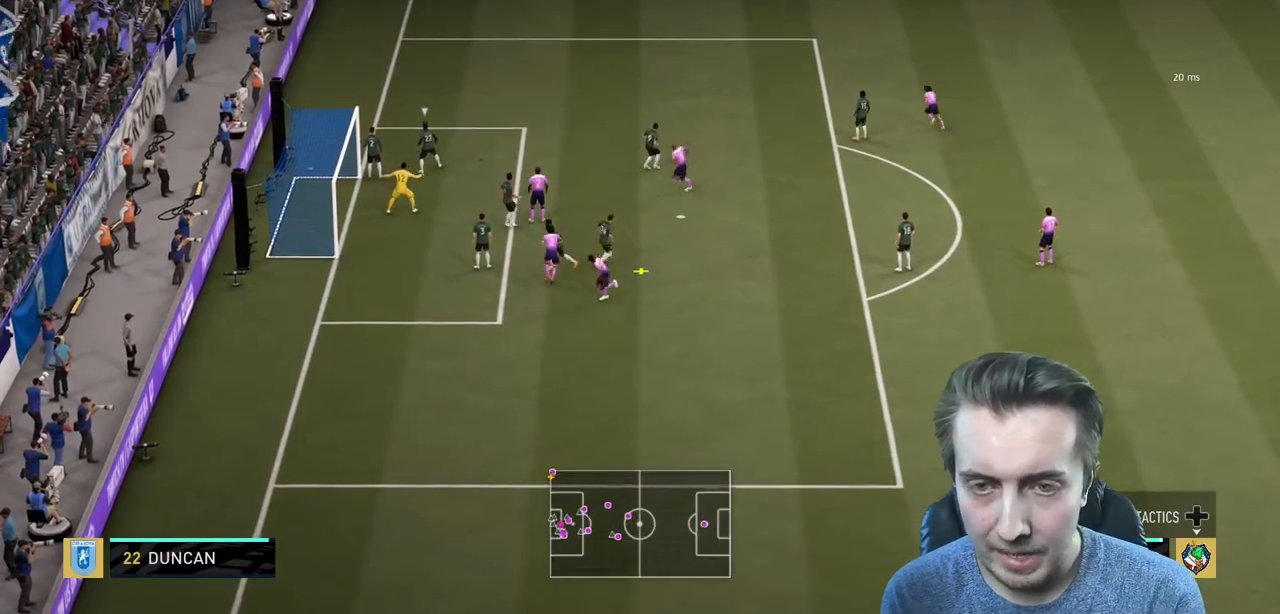
{"buttons": ["R2"], "left_stick": "left", "right_stick": "center", "events": [[167, "left_stick", "left"]]}
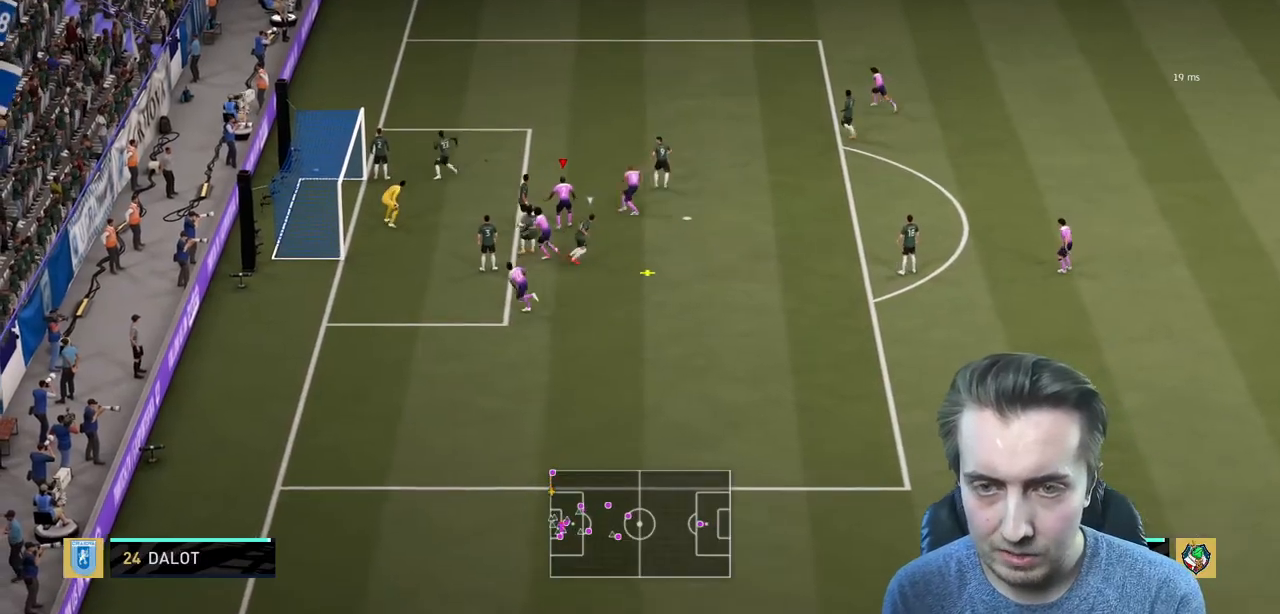
{"buttons": ["R2"], "left_stick": "left", "right_stick": "center", "events": []}
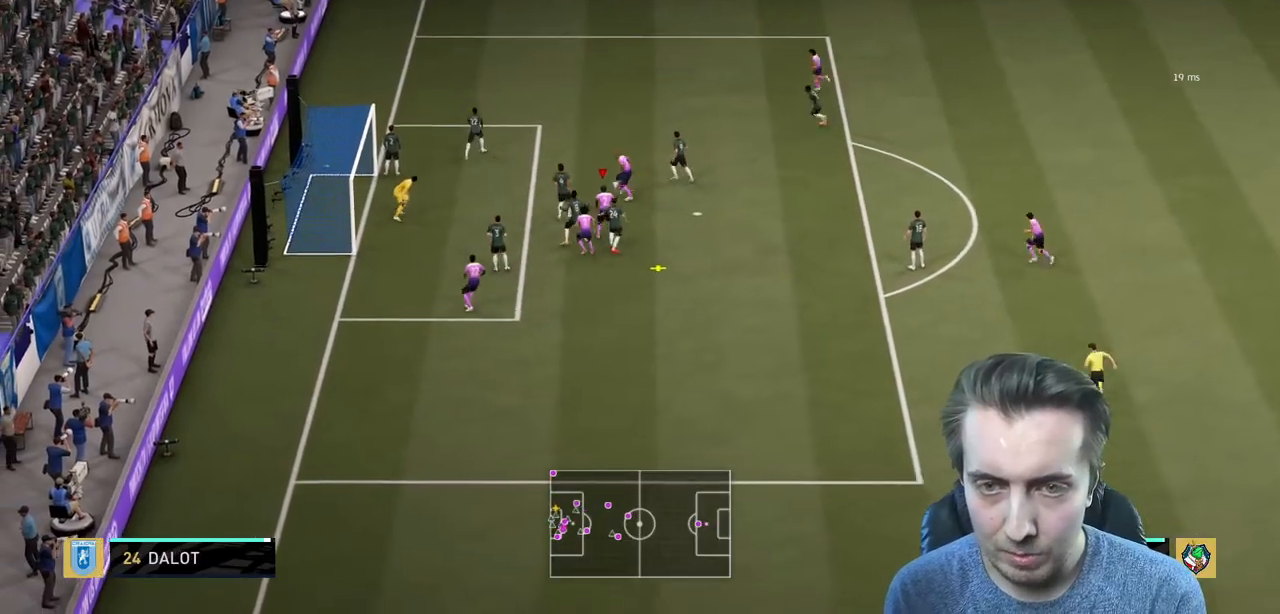
{"buttons": ["R2"], "left_stick": "left", "right_stick": "center", "events": []}
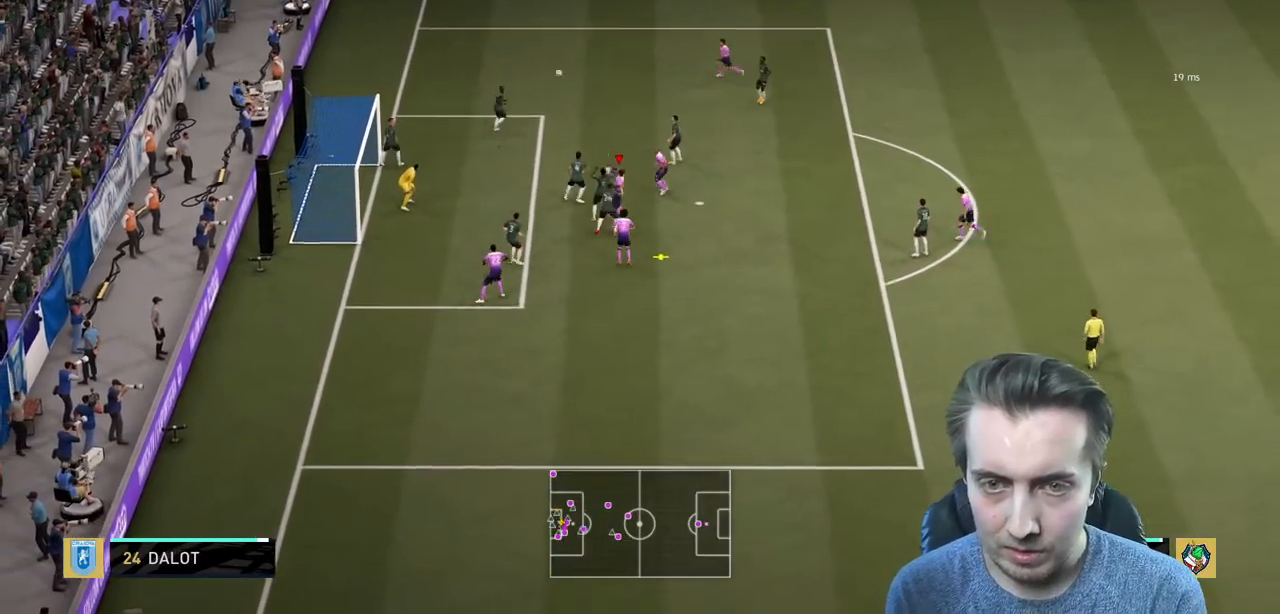
{"buttons": ["R2"], "left_stick": "left", "right_stick": "center", "events": []}
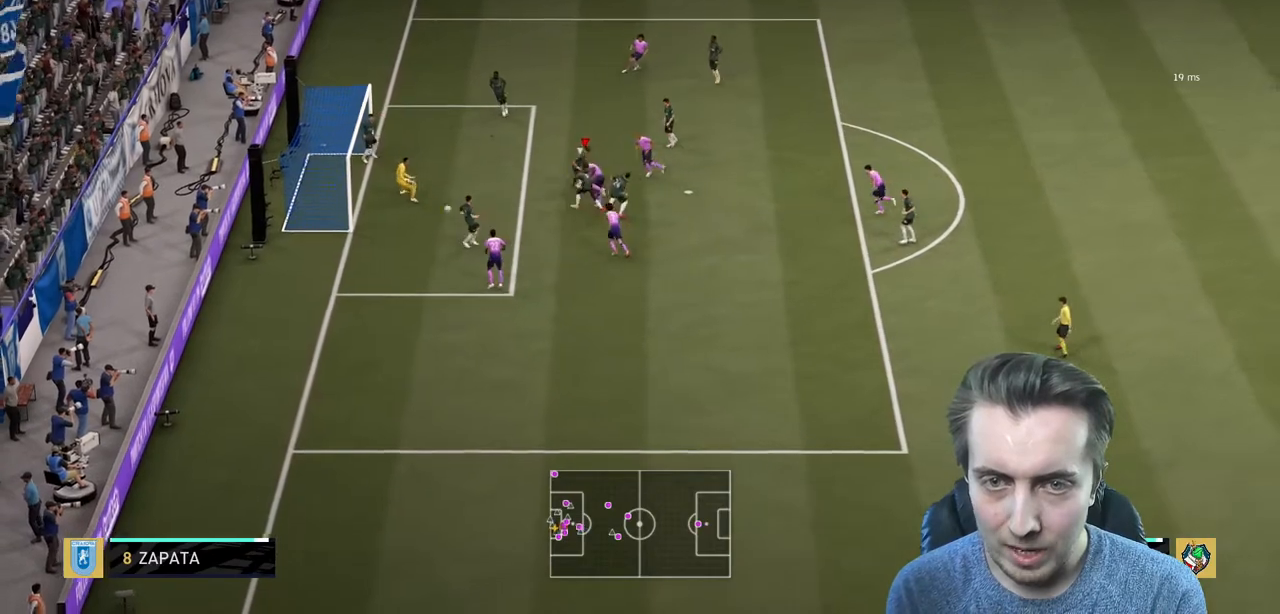
{"buttons": ["R2"], "left_stick": "left", "right_stick": "center", "events": []}
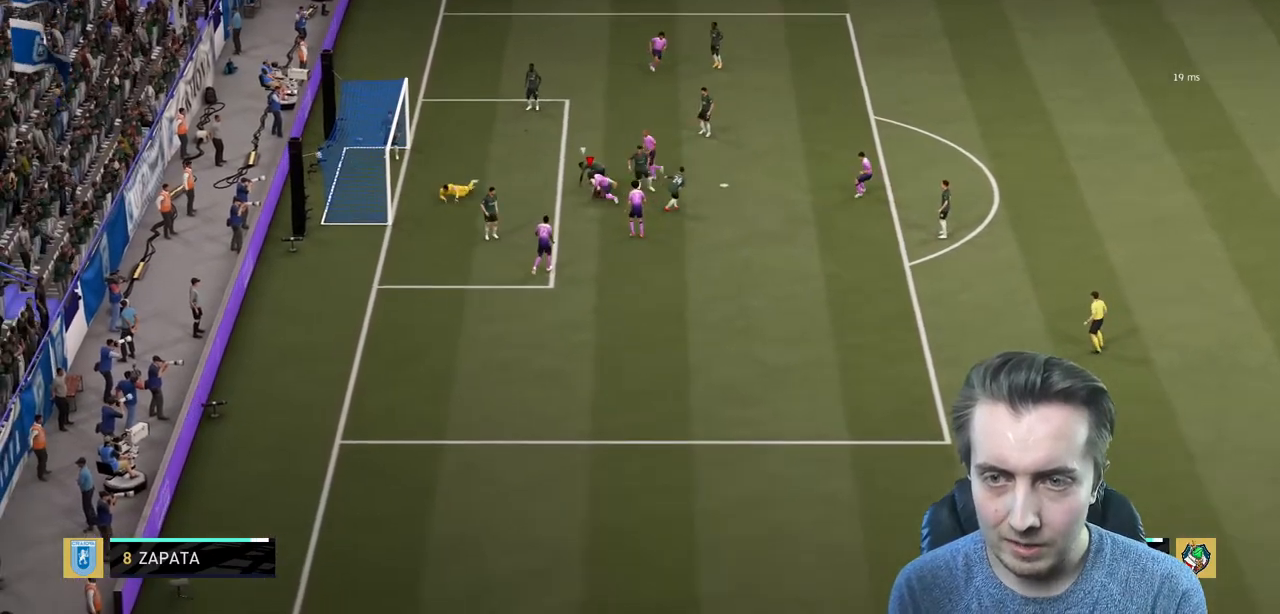
{"buttons": ["R2"], "left_stick": "left", "right_stick": "center", "events": []}
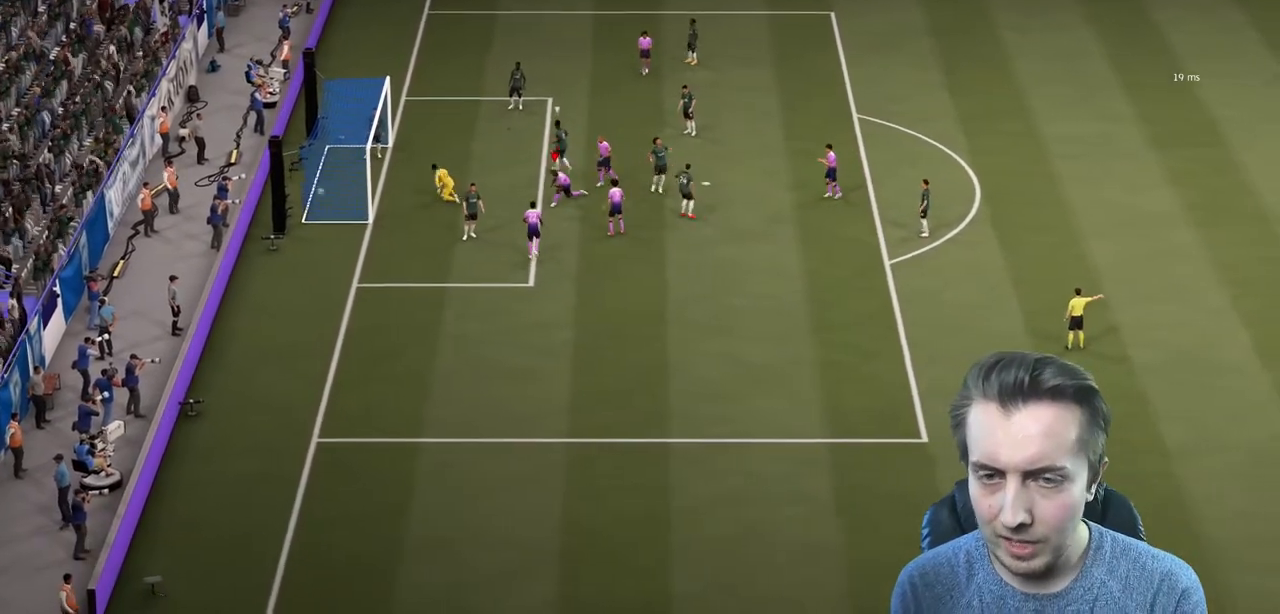
{"buttons": [], "left_stick": "down", "right_stick": "center", "events": [[67, "R2", "up"], [134, "left_stick", "down-left"], [467, "left_stick", "down"]]}
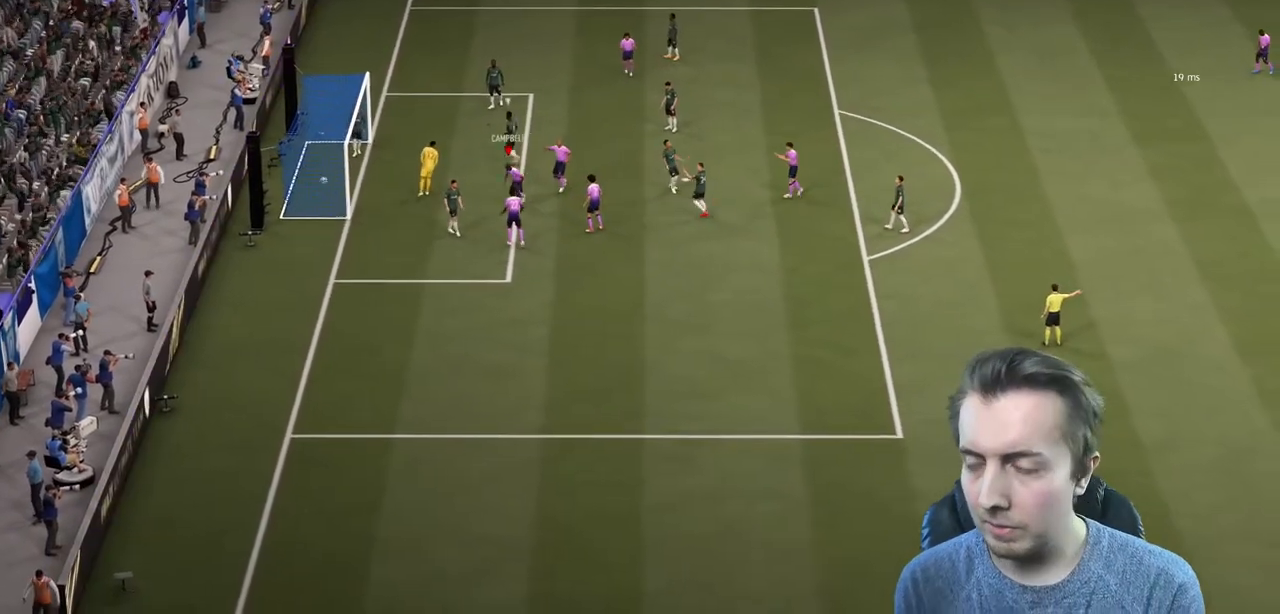
{"buttons": [], "left_stick": "down", "right_stick": "center", "events": []}
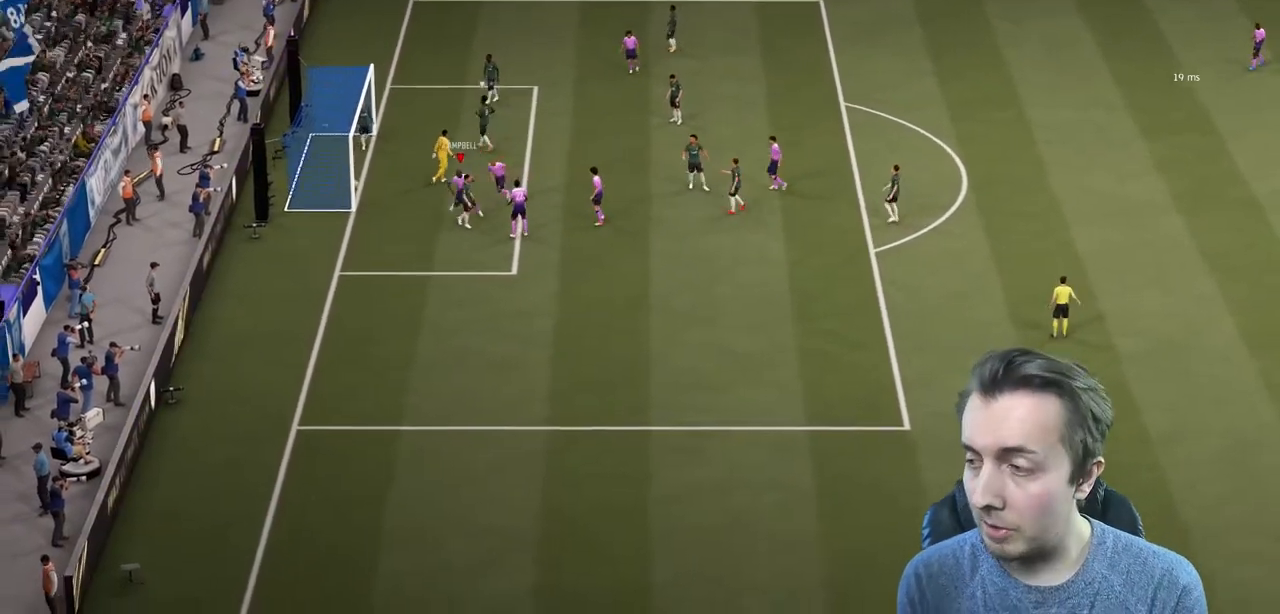
{"buttons": [], "left_stick": "down", "right_stick": "center", "events": []}
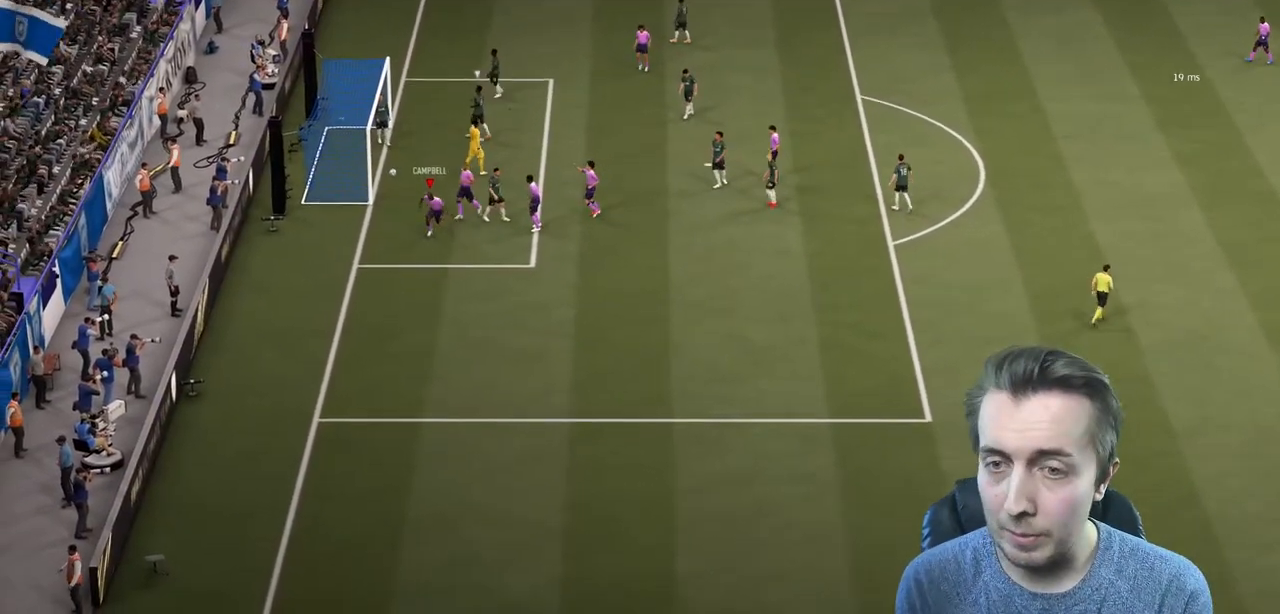
{"buttons": [], "left_stick": "down", "right_stick": "center", "events": []}
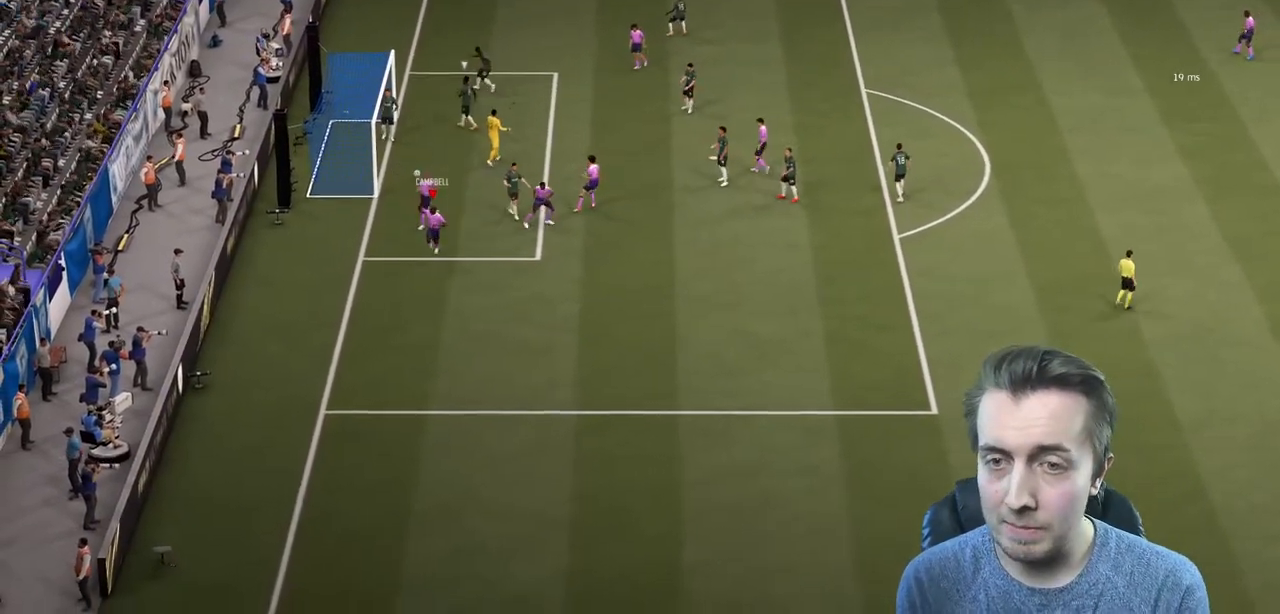
{"buttons": [], "left_stick": "center", "right_stick": "center", "events": [[500, "left_stick", "center"]]}
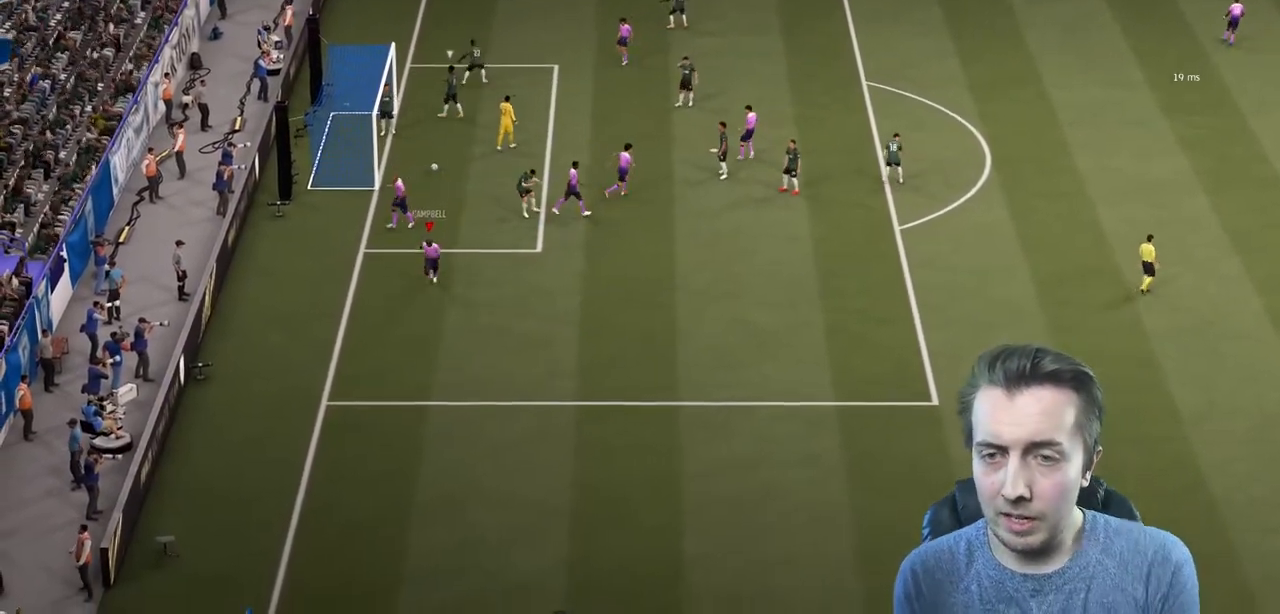
{"buttons": [], "left_stick": "center", "right_stick": "center", "events": []}
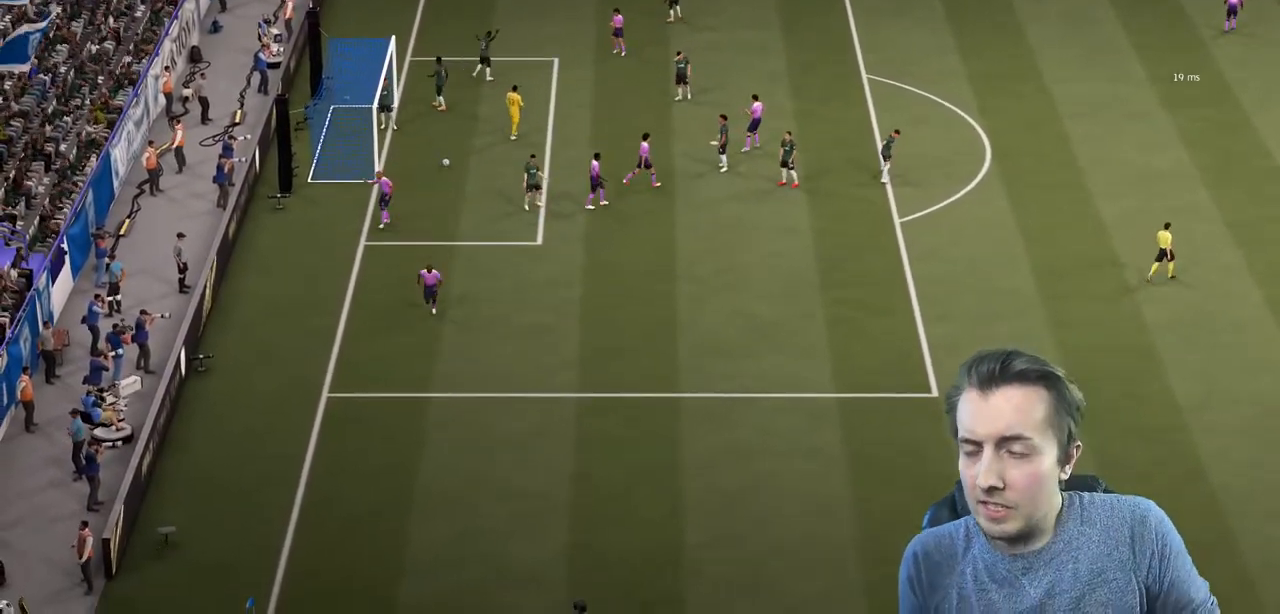
{"buttons": [], "left_stick": "center", "right_stick": "center", "events": []}